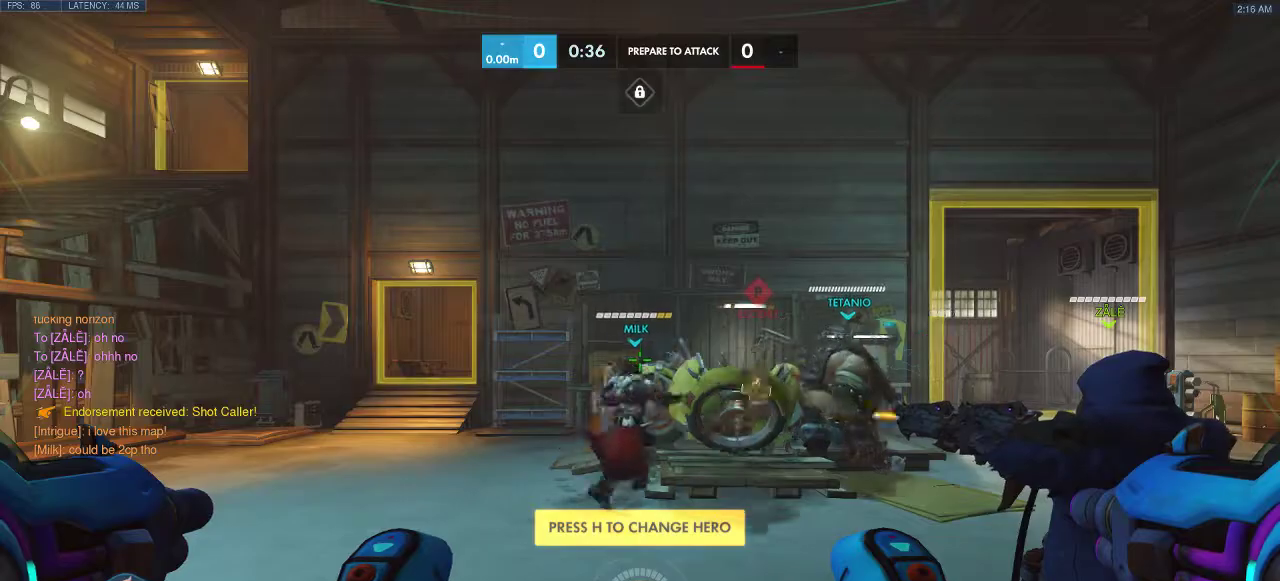
Gameplay with keyboard; each line is a JSON object with the keys held at the frame after it. "events" lists presses ("down") and releases ("up") of "a", "d", "e", "q", "s", "shift", "space" and "w" between this image and that frame as [ms after this image, input, new state], when the widget could be followed in between. No other keys are recorded. Mouse input is not recorded.
{"keys": ["a"], "events": [[433, "a", "down"]]}
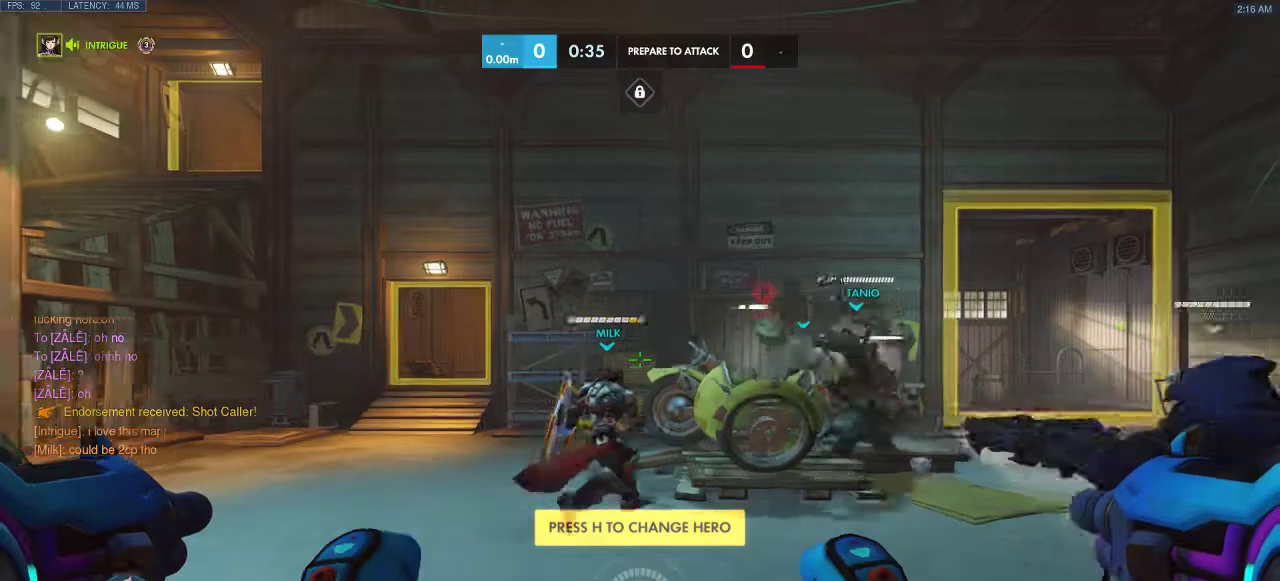
{"keys": ["a"], "events": []}
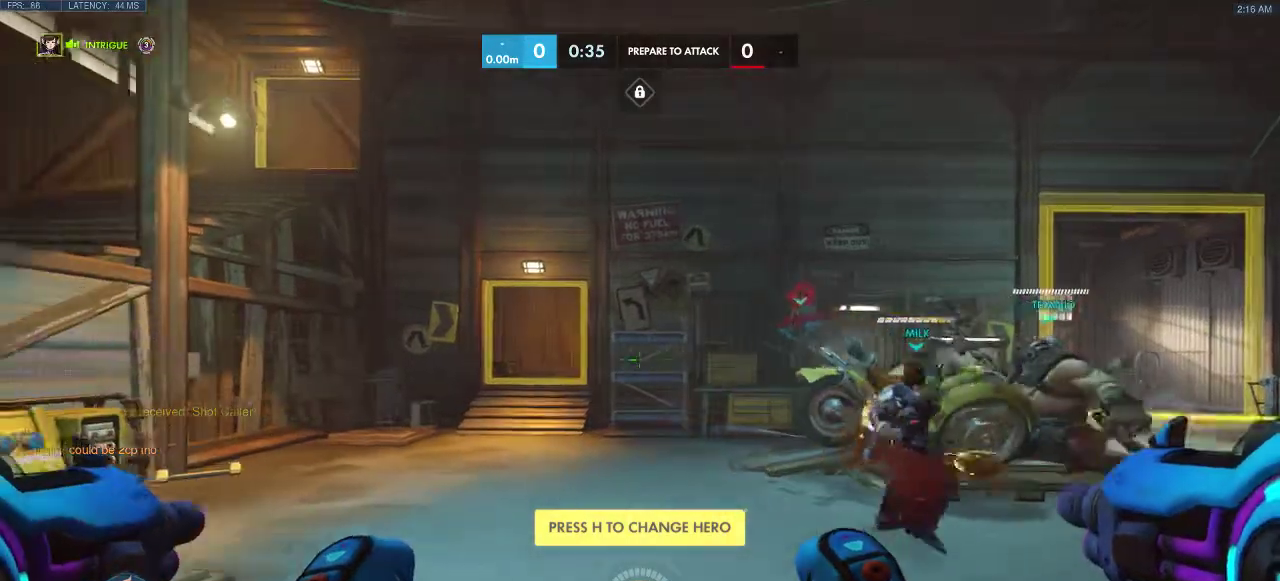
{"keys": [], "events": [[17, "a", "up"]]}
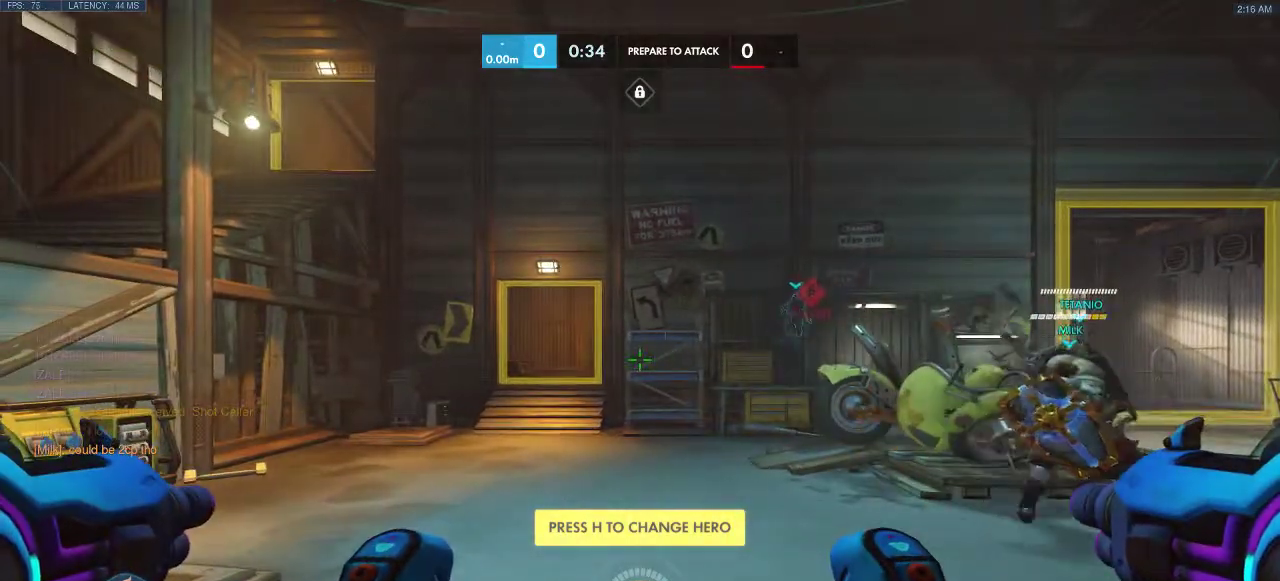
{"keys": [], "events": []}
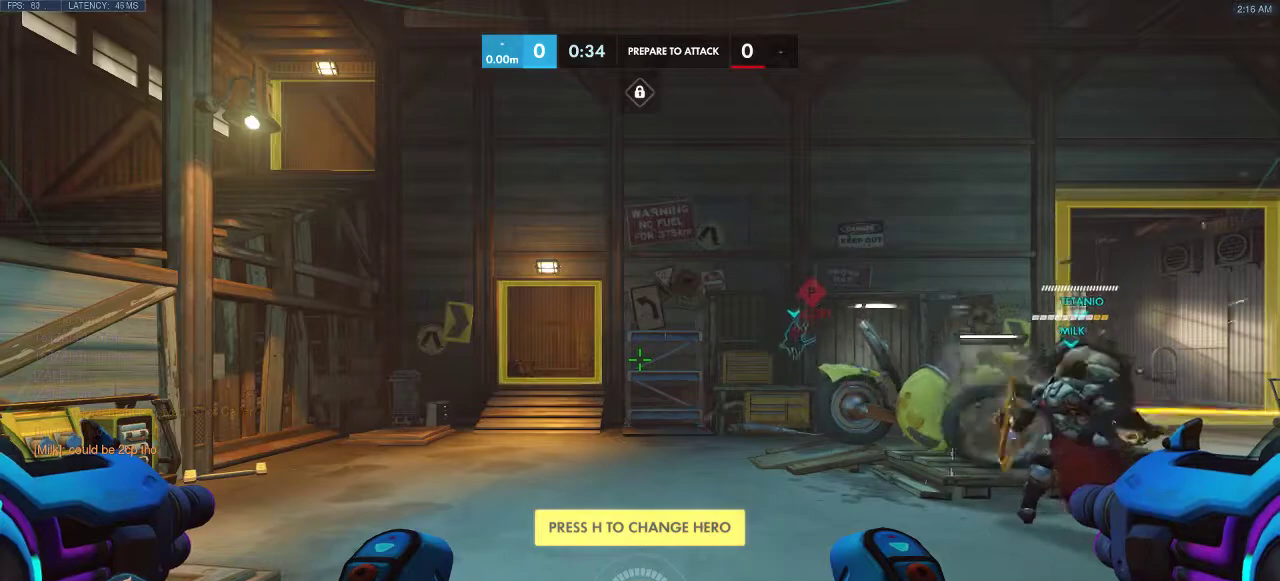
{"keys": [], "events": []}
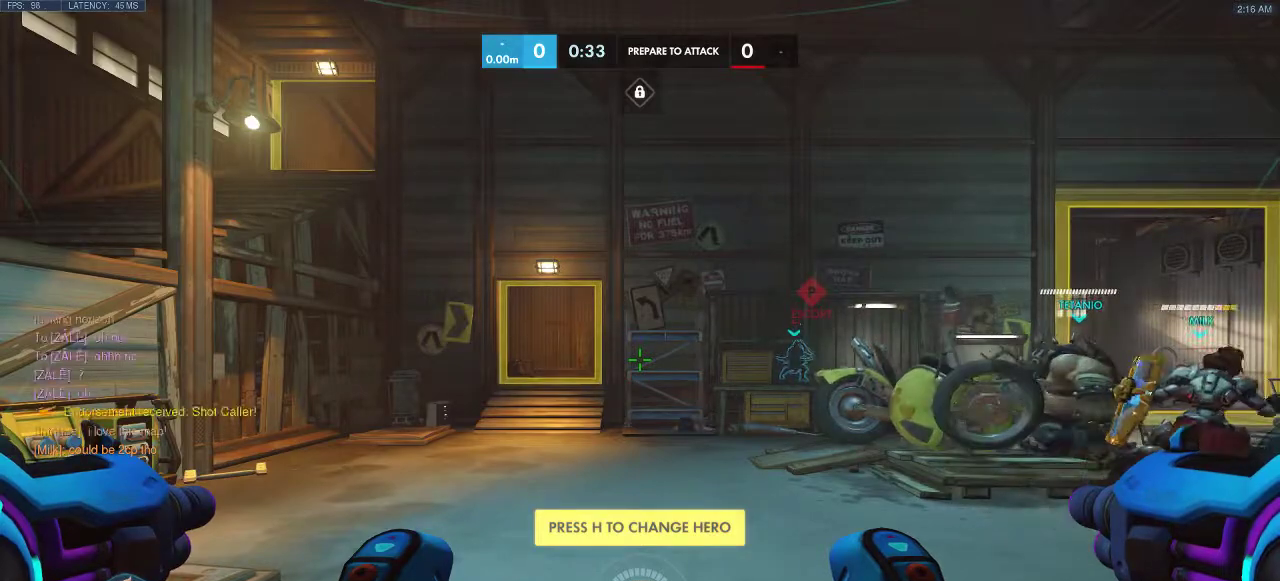
{"keys": [], "events": []}
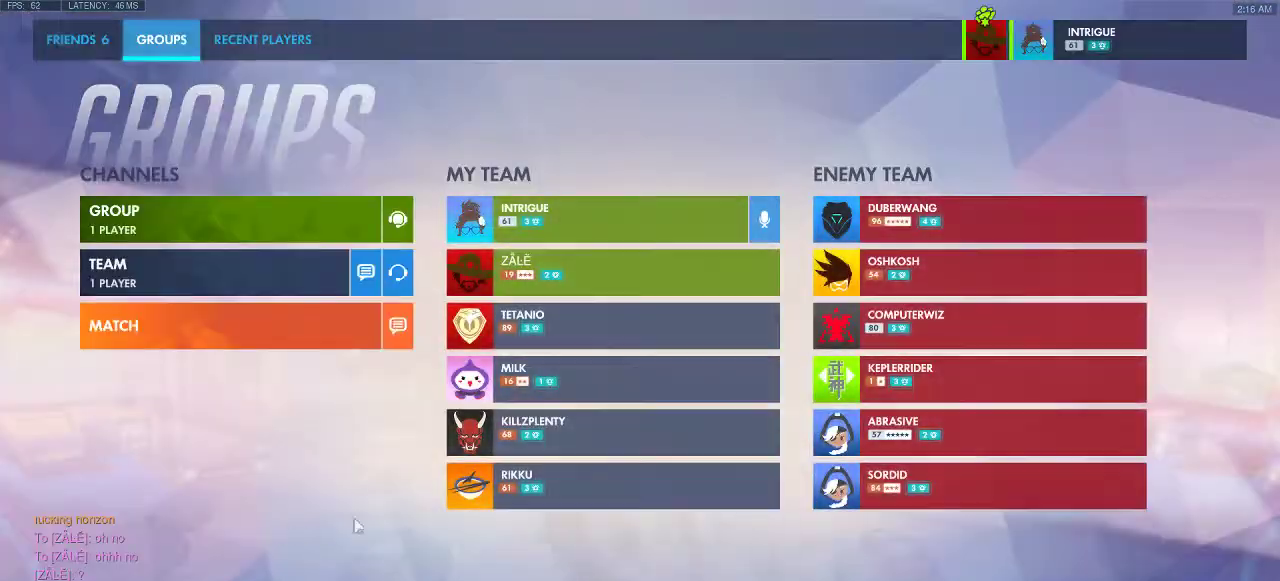
{"keys": [], "events": []}
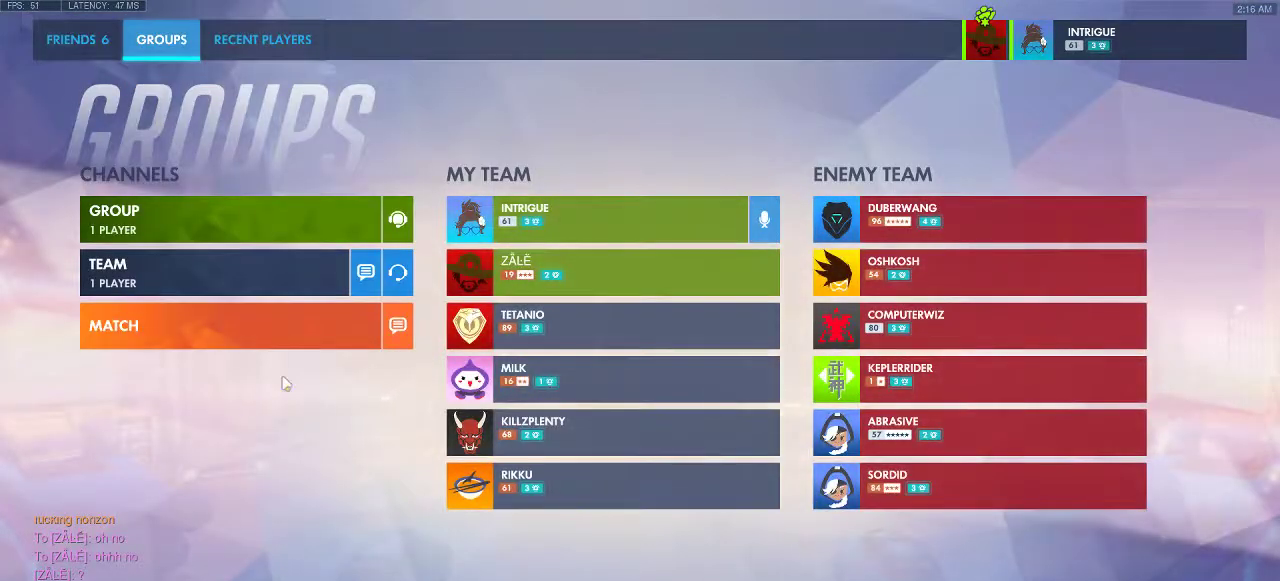
{"keys": [], "events": []}
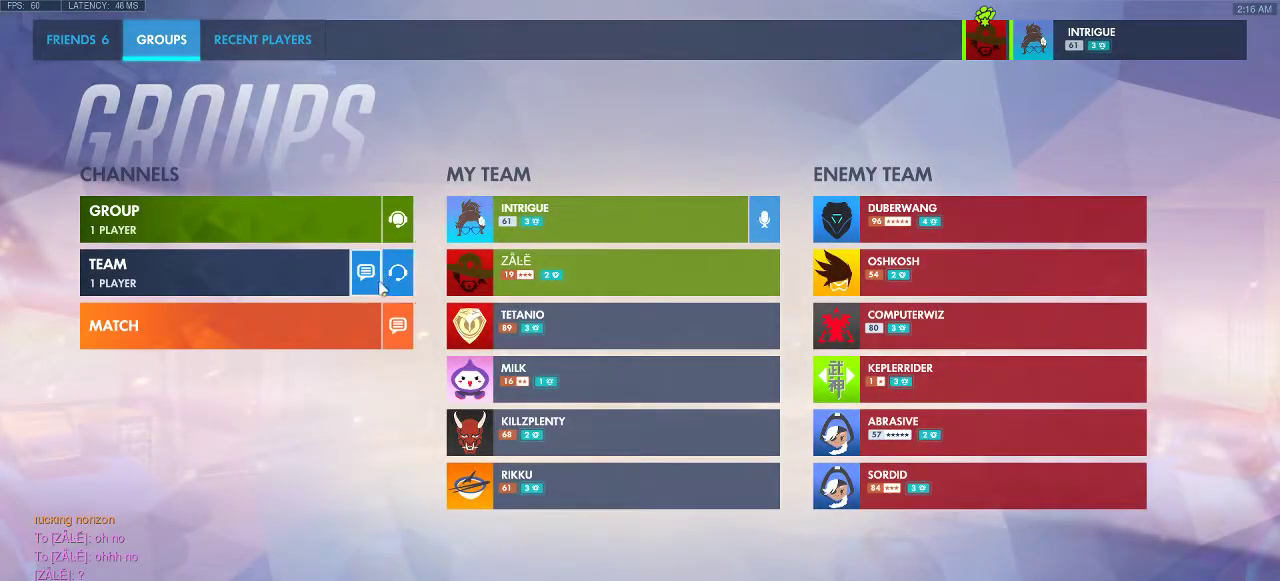
{"keys": [], "events": []}
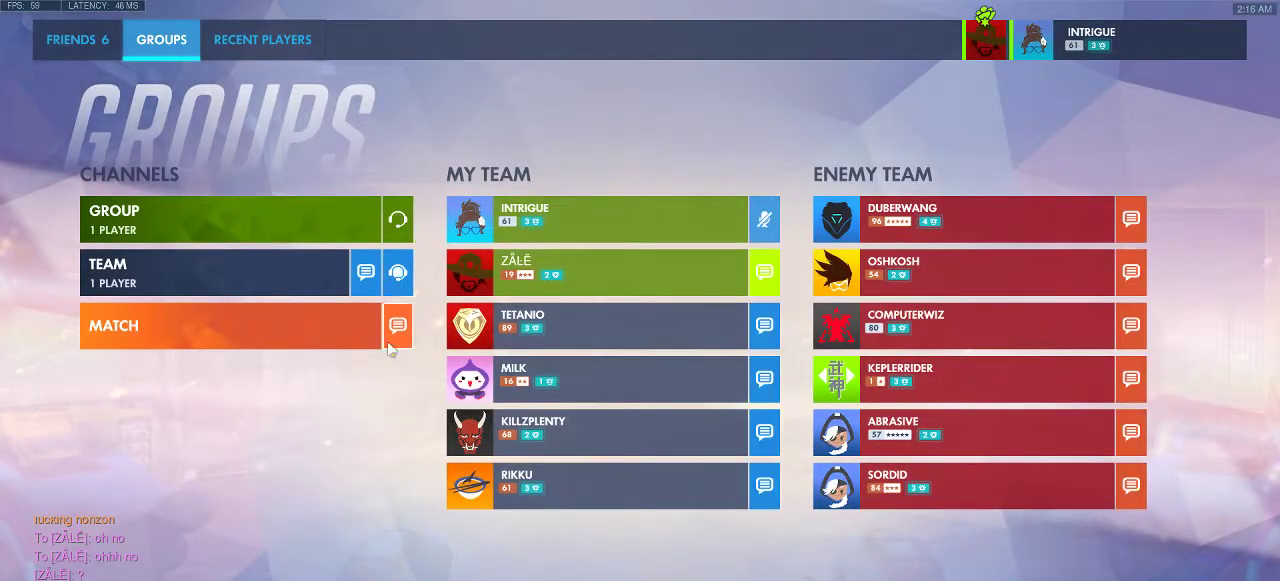
{"keys": [], "events": []}
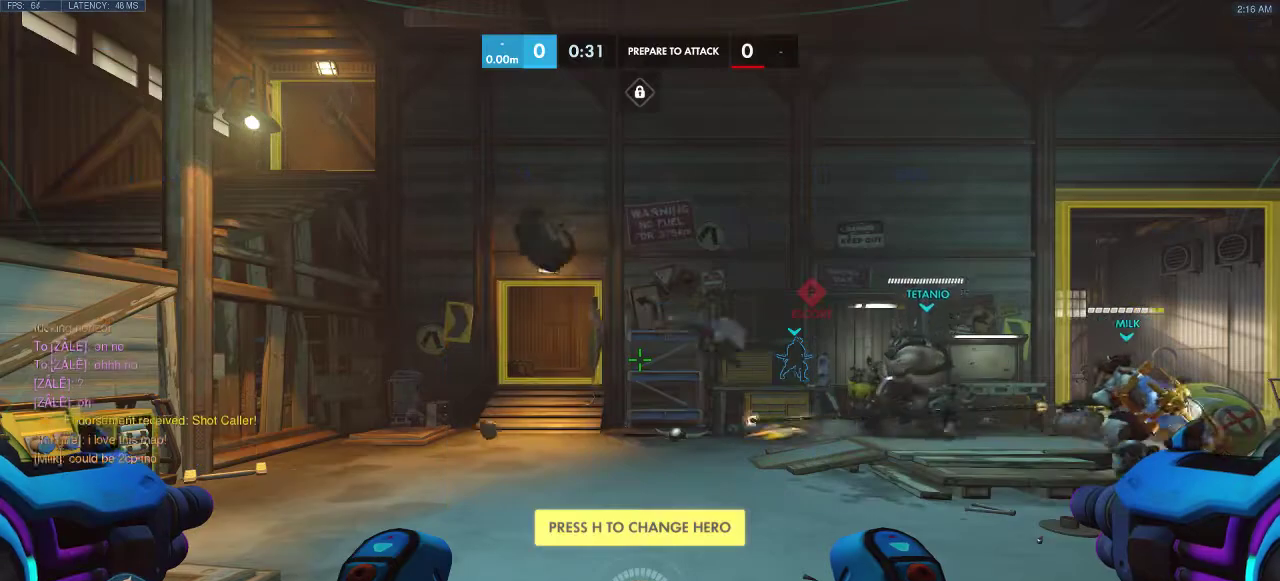
{"keys": [], "events": []}
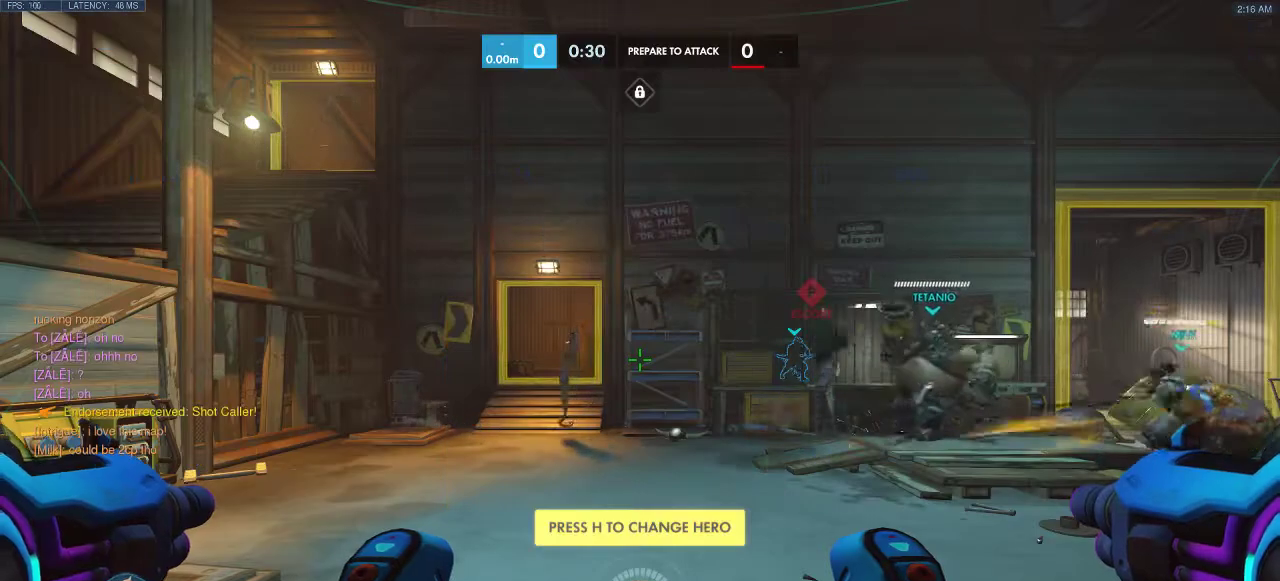
{"keys": ["a", "w"], "events": [[267, "w", "down"], [450, "a", "down"]]}
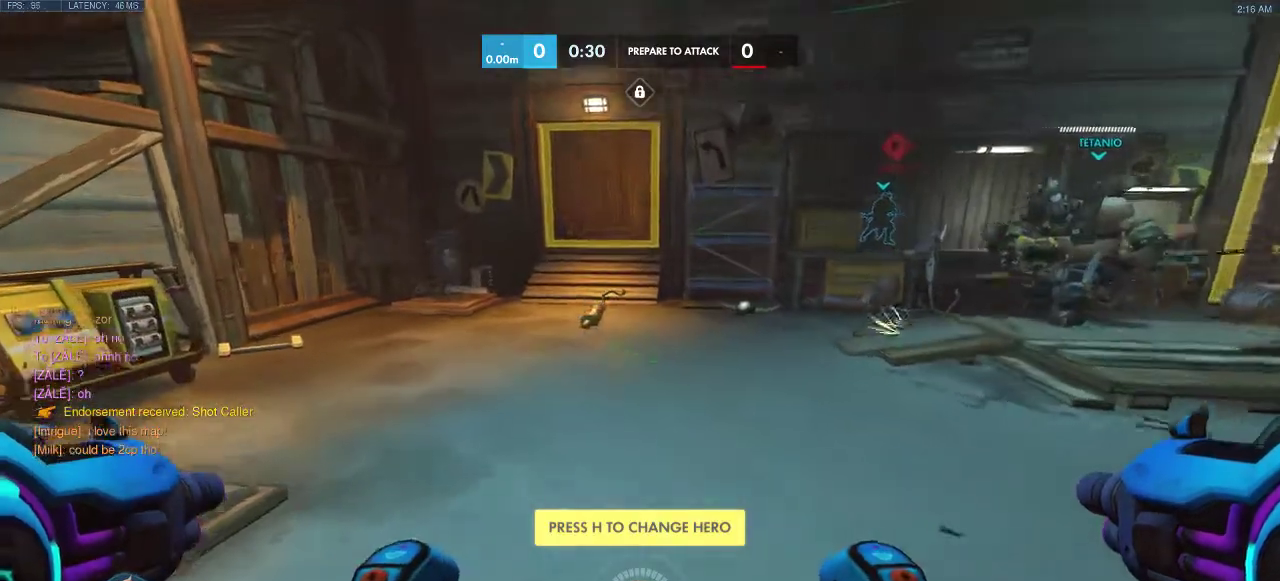
{"keys": ["a", "w"], "events": []}
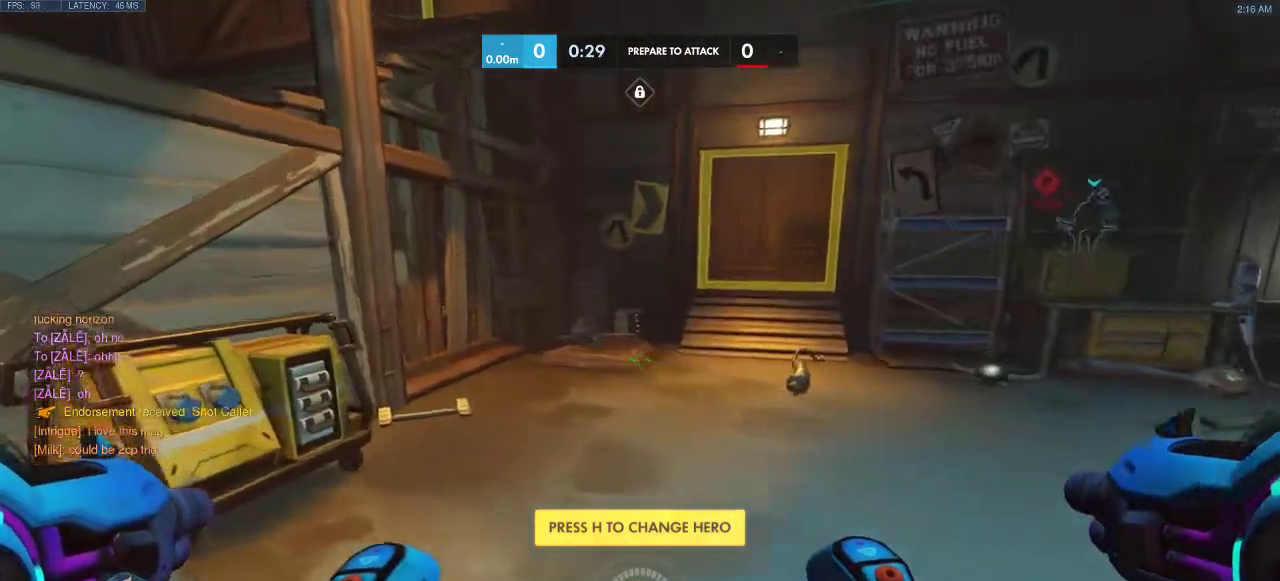
{"keys": [], "events": [[133, "w", "up"], [183, "a", "up"]]}